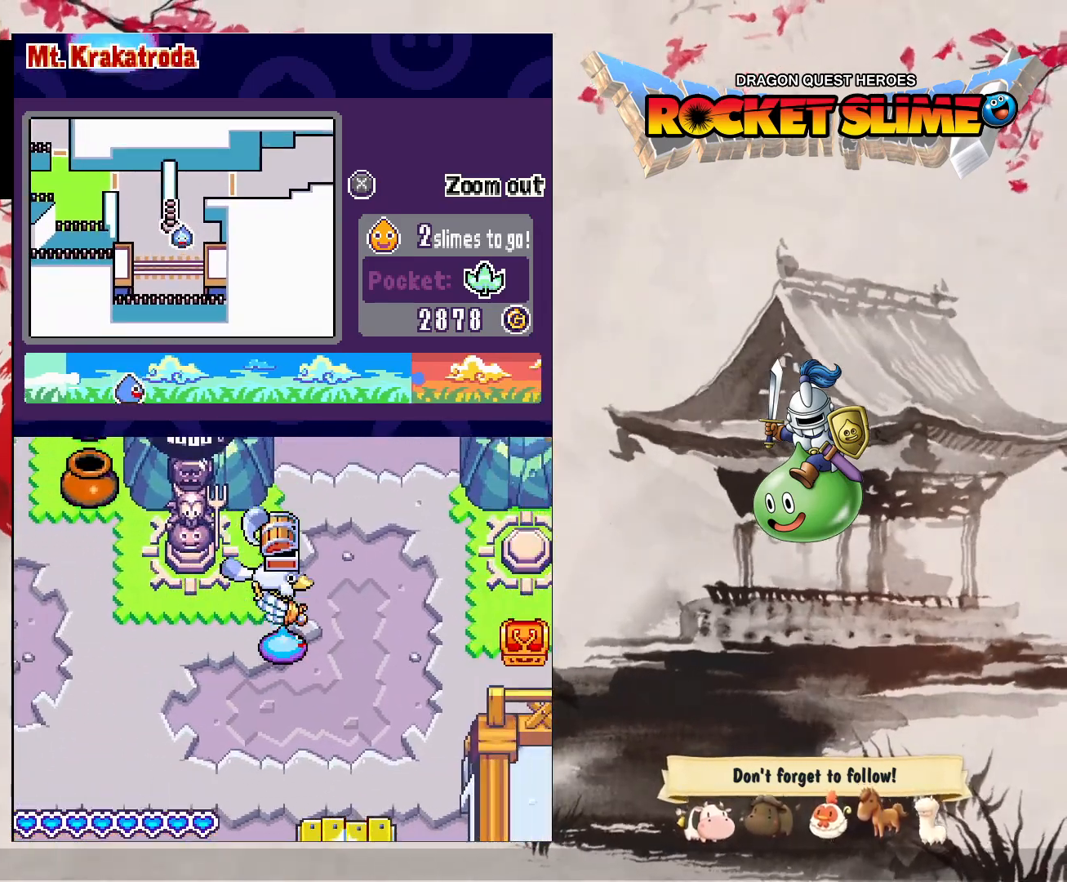
Gameplay with a controller (Xbox layout); each line is a JSON object with the inputs held at the frame after it. "events" lists button and stick changes between this image and that frame as [ms after this image, input, new state], when the widget could be followed in between. Not read: DPAD_DOWN DPAD_LEFT DPAD_RIGHT DPAD_UP L1 L2 L3 R2 R3 other_buttons.
{"buttons": ["Y"], "left_stick": "center", "right_stick": "center", "events": [[300, "Y", "down"]]}
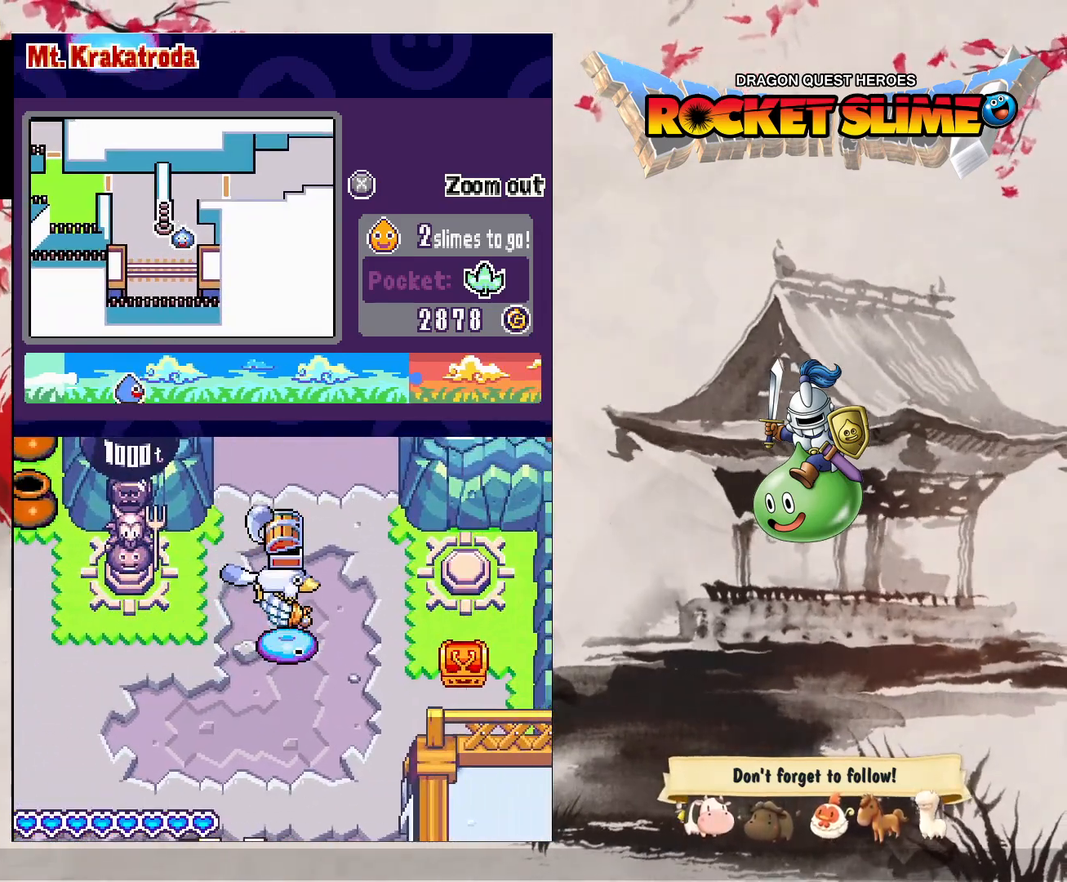
{"buttons": [], "left_stick": "center", "right_stick": "center", "events": [[450, "Y", "up"]]}
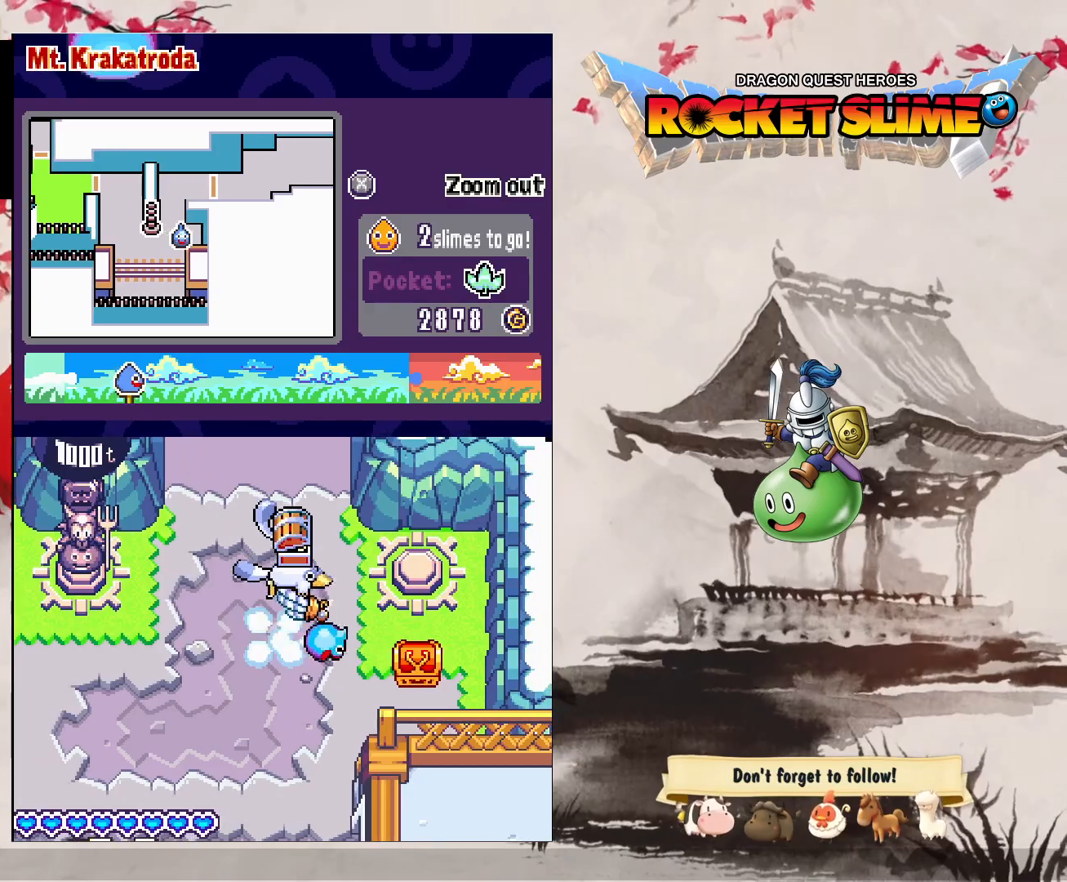
{"buttons": [], "left_stick": "center", "right_stick": "center", "events": []}
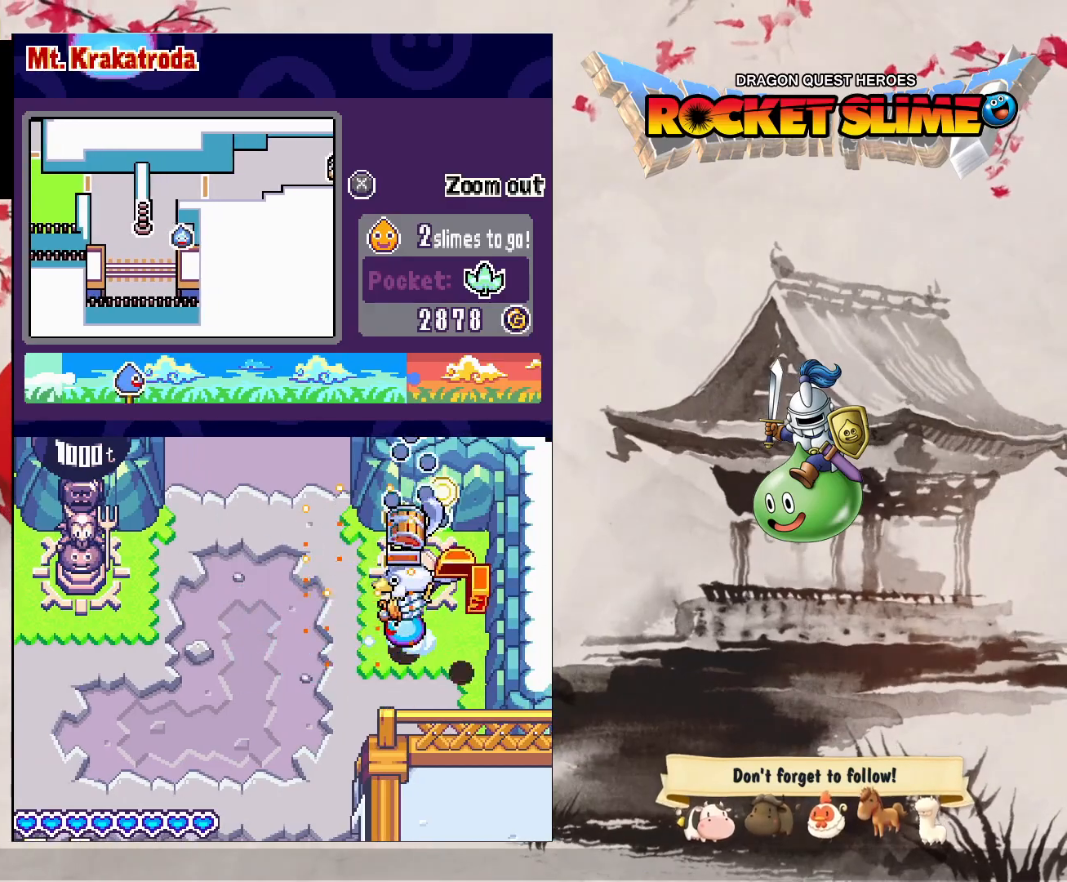
{"buttons": [], "left_stick": "center", "right_stick": "center", "events": []}
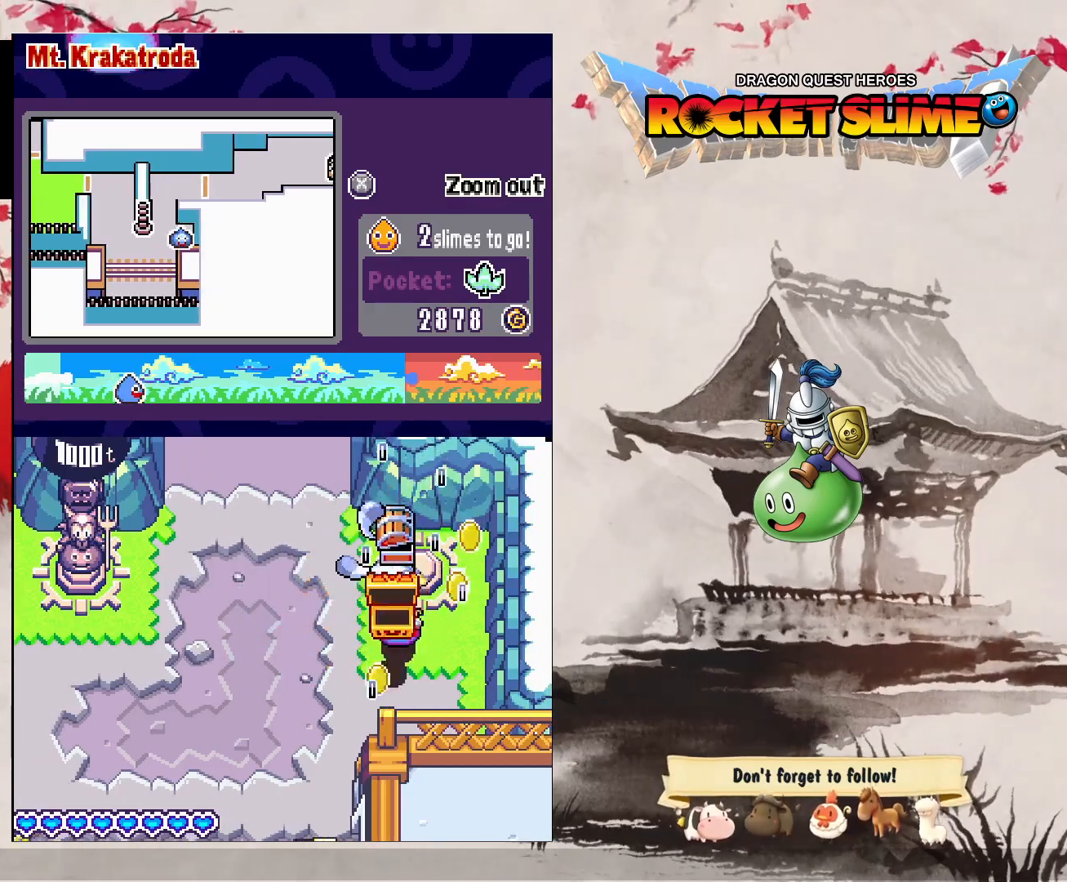
{"buttons": [], "left_stick": "center", "right_stick": "center", "events": []}
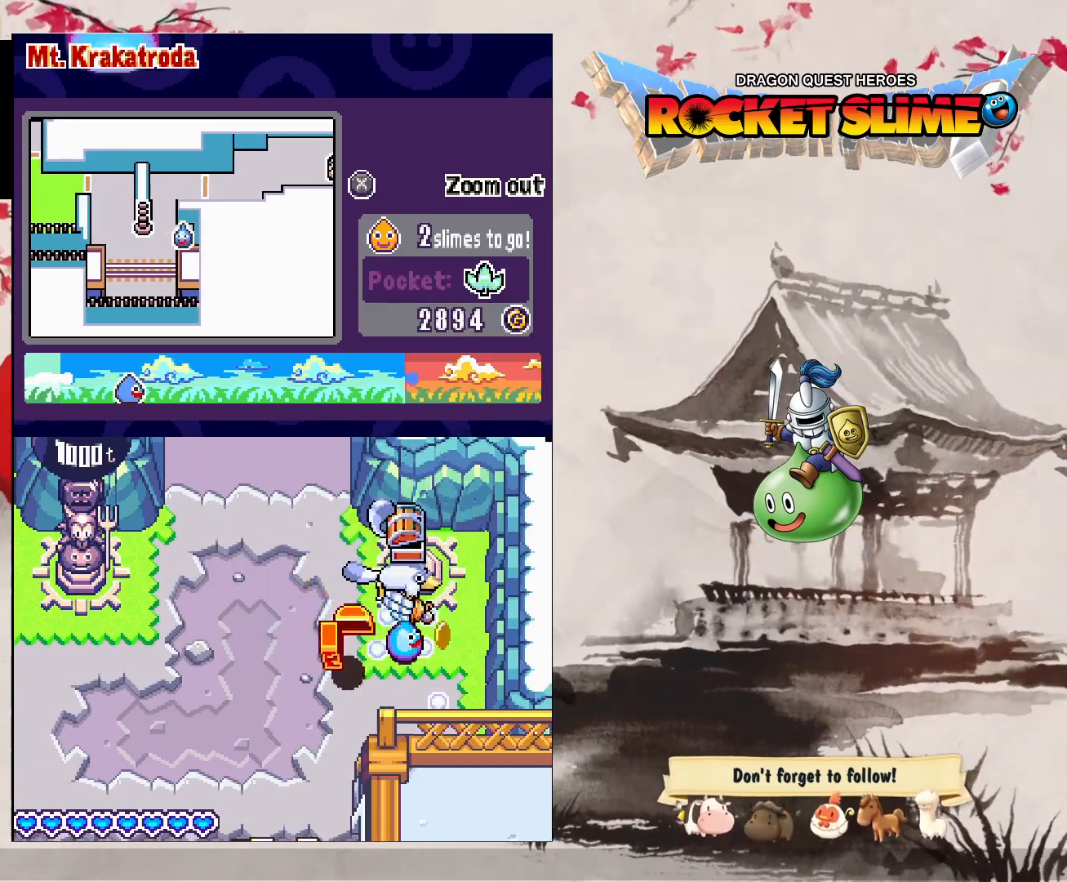
{"buttons": [], "left_stick": "center", "right_stick": "center", "events": []}
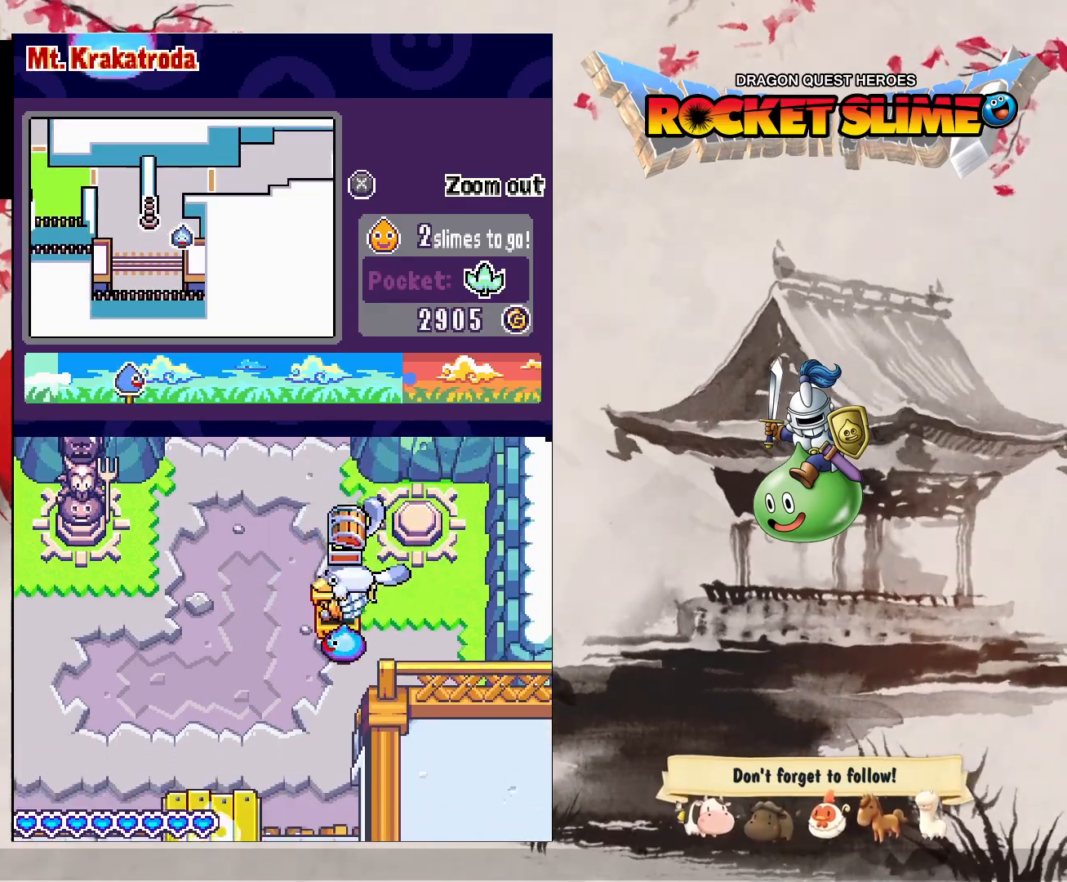
{"buttons": [], "left_stick": "center", "right_stick": "center", "events": []}
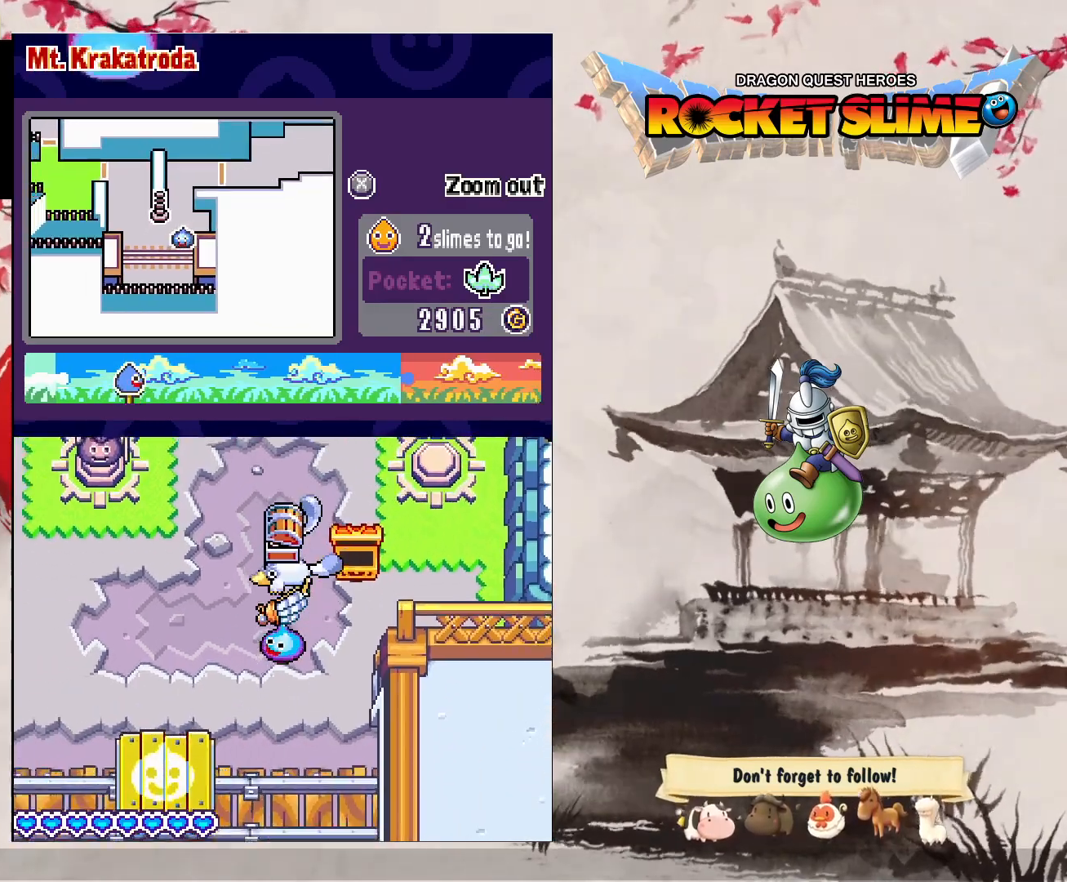
{"buttons": [], "left_stick": "center", "right_stick": "center", "events": []}
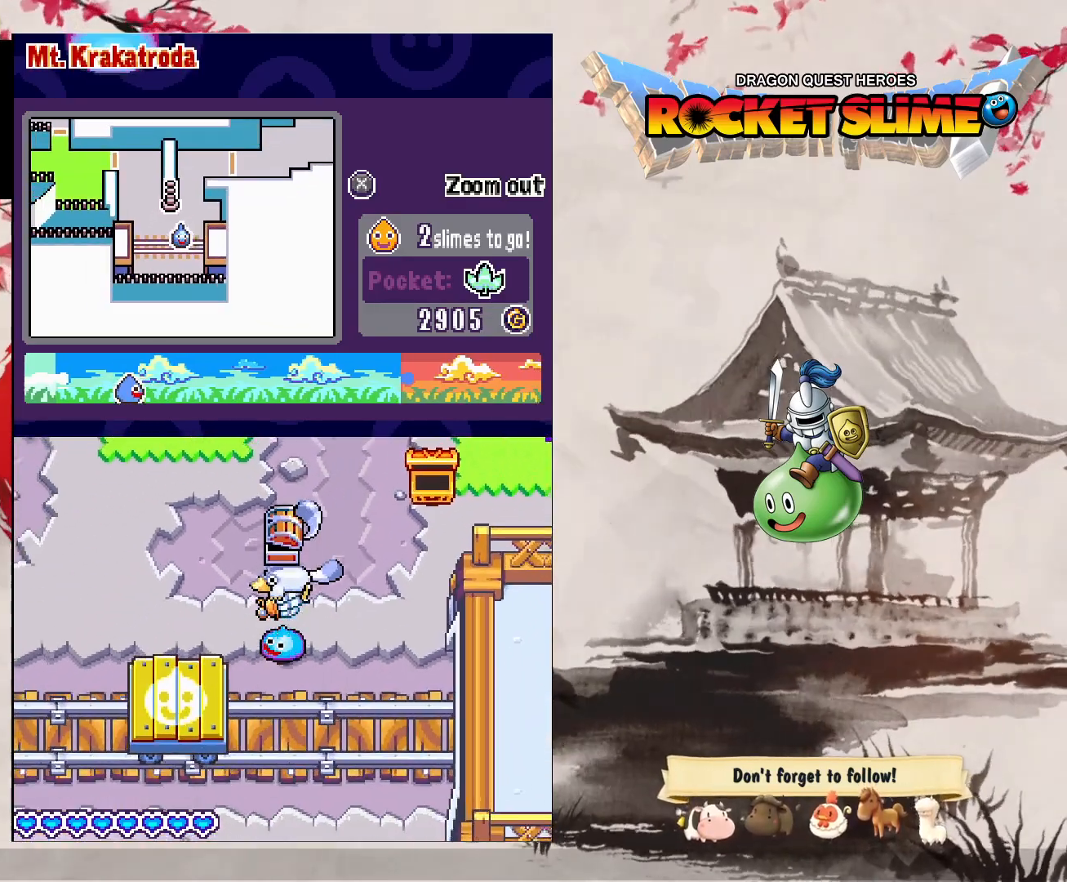
{"buttons": [], "left_stick": "center", "right_stick": "center", "events": []}
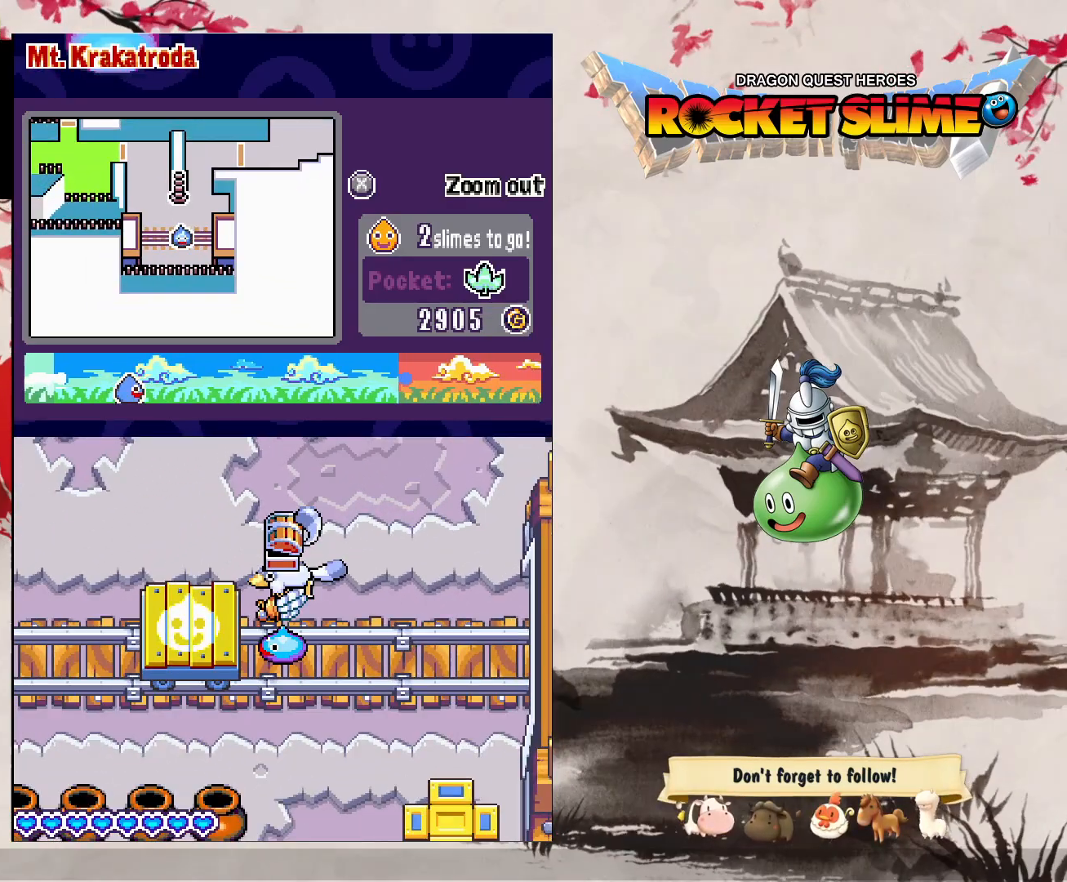
{"buttons": ["B"], "left_stick": "center", "right_stick": "center", "events": [[67, "B", "down"], [350, "B", "up"], [417, "B", "down"]]}
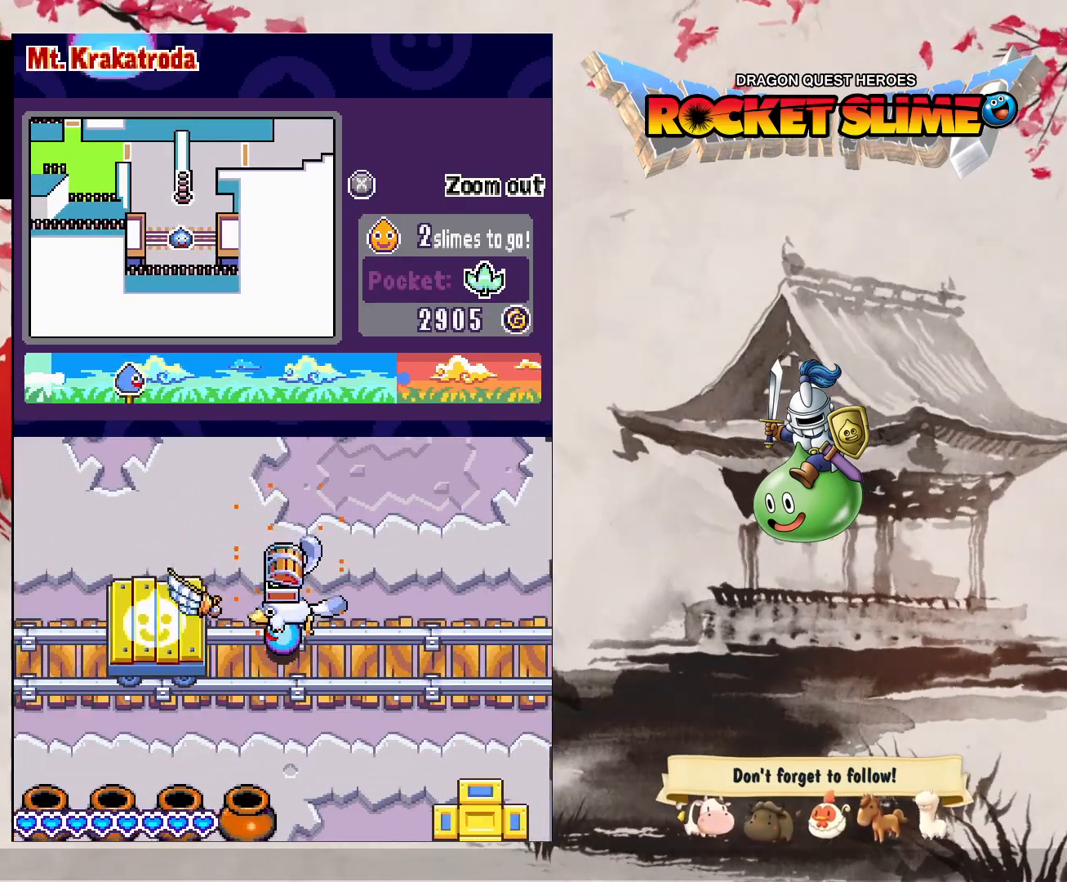
{"buttons": ["B"], "left_stick": "center", "right_stick": "center", "events": [[250, "B", "up"], [300, "B", "down"]]}
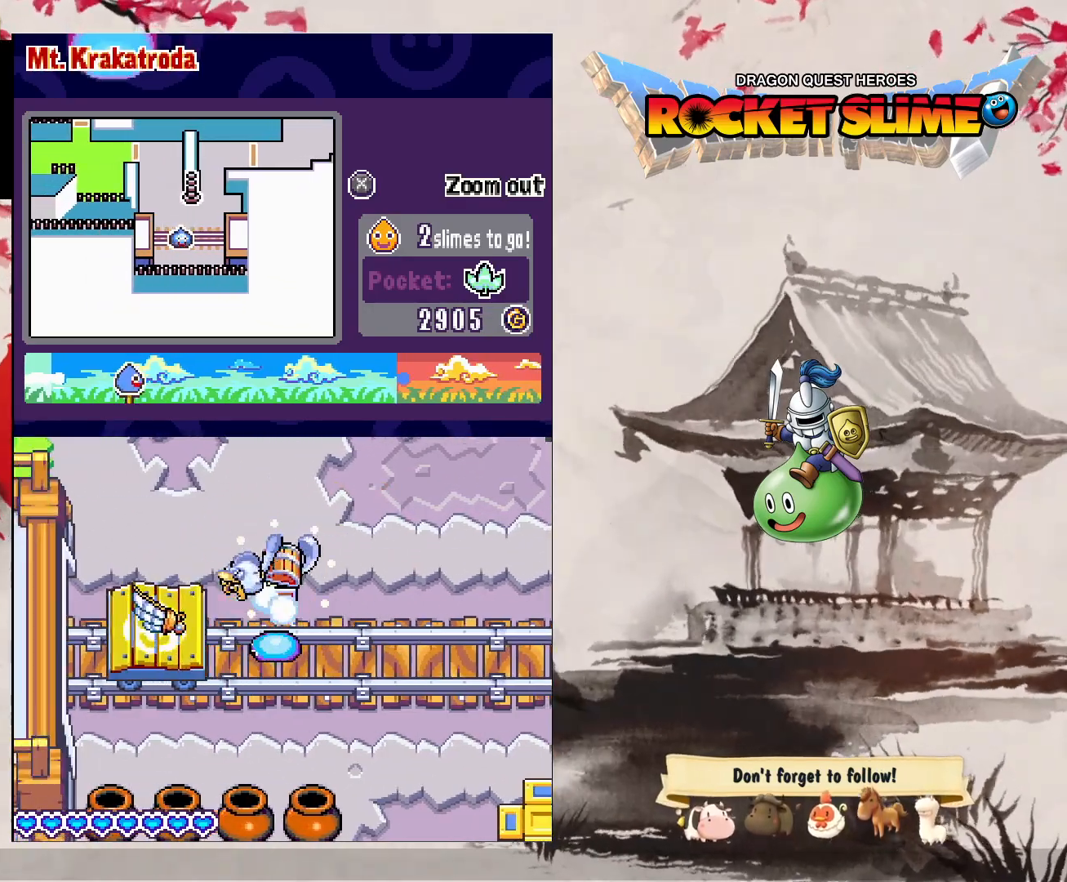
{"buttons": [], "left_stick": "center", "right_stick": "center", "events": [[83, "B", "up"]]}
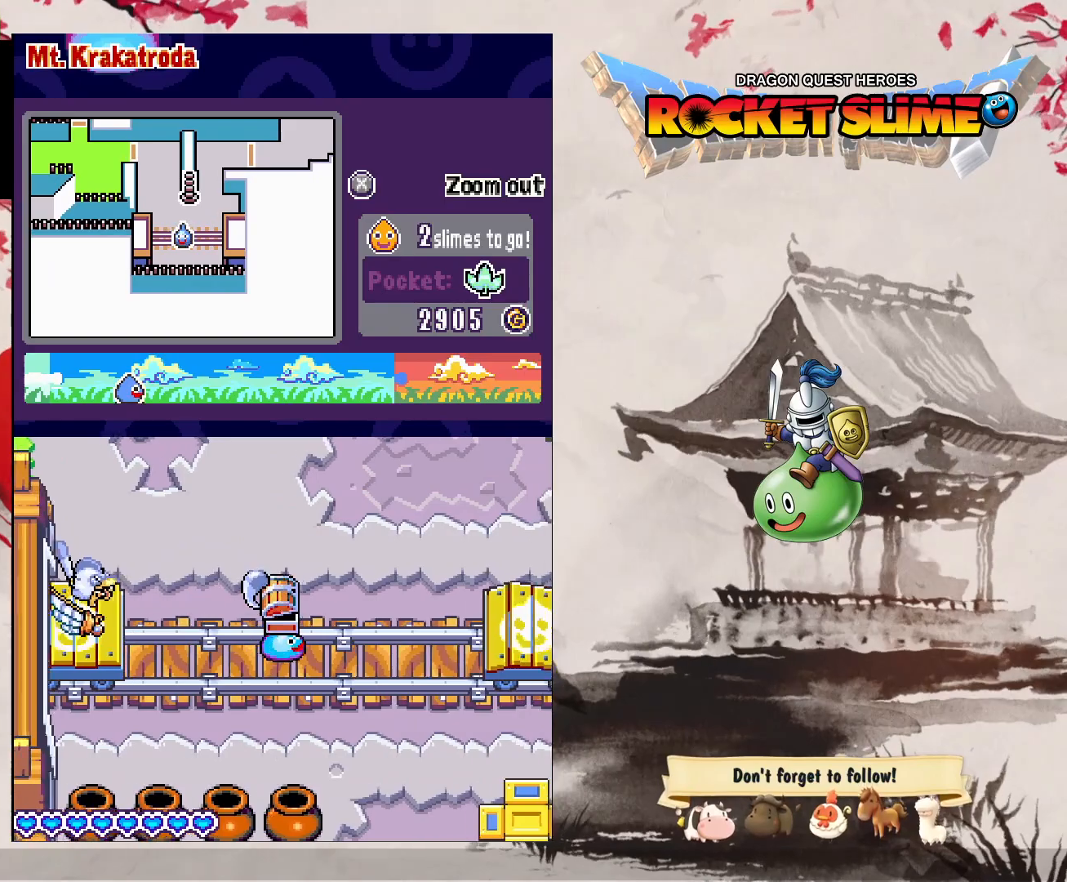
{"buttons": [], "left_stick": "center", "right_stick": "center", "events": [[200, "B", "down"], [467, "B", "up"]]}
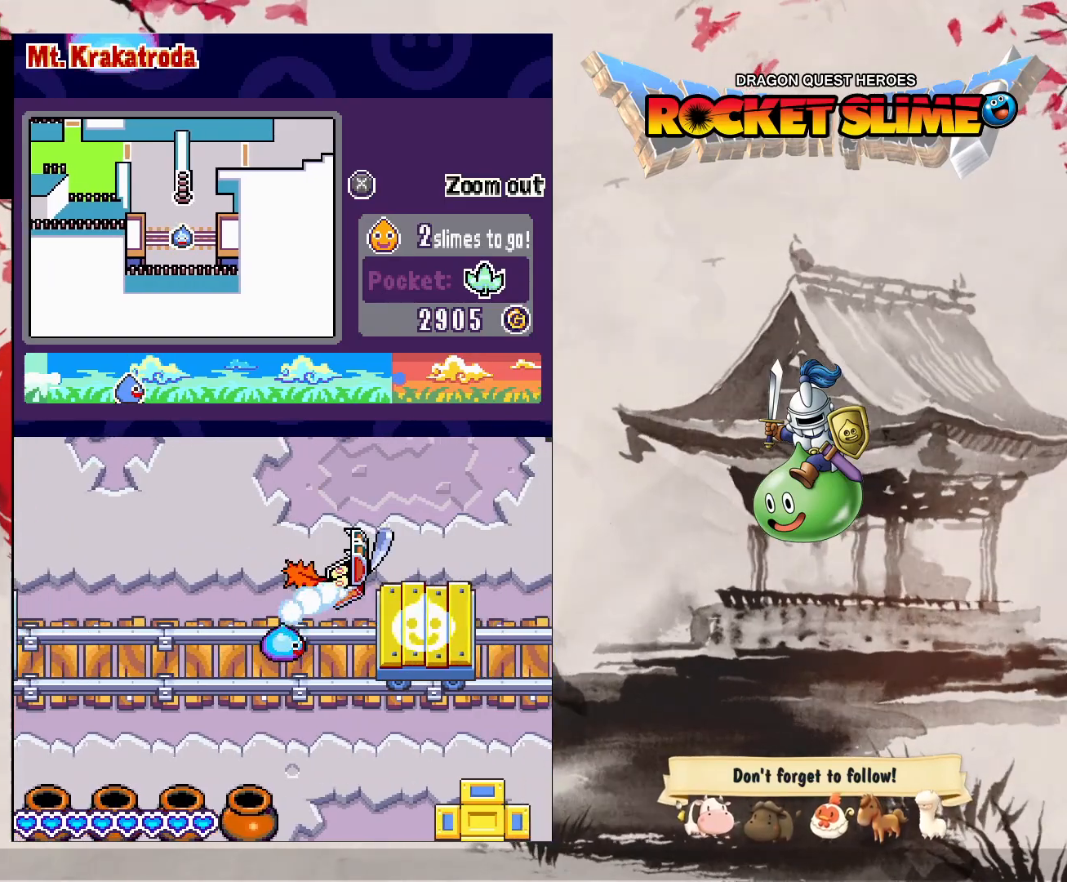
{"buttons": [], "left_stick": "center", "right_stick": "center", "events": []}
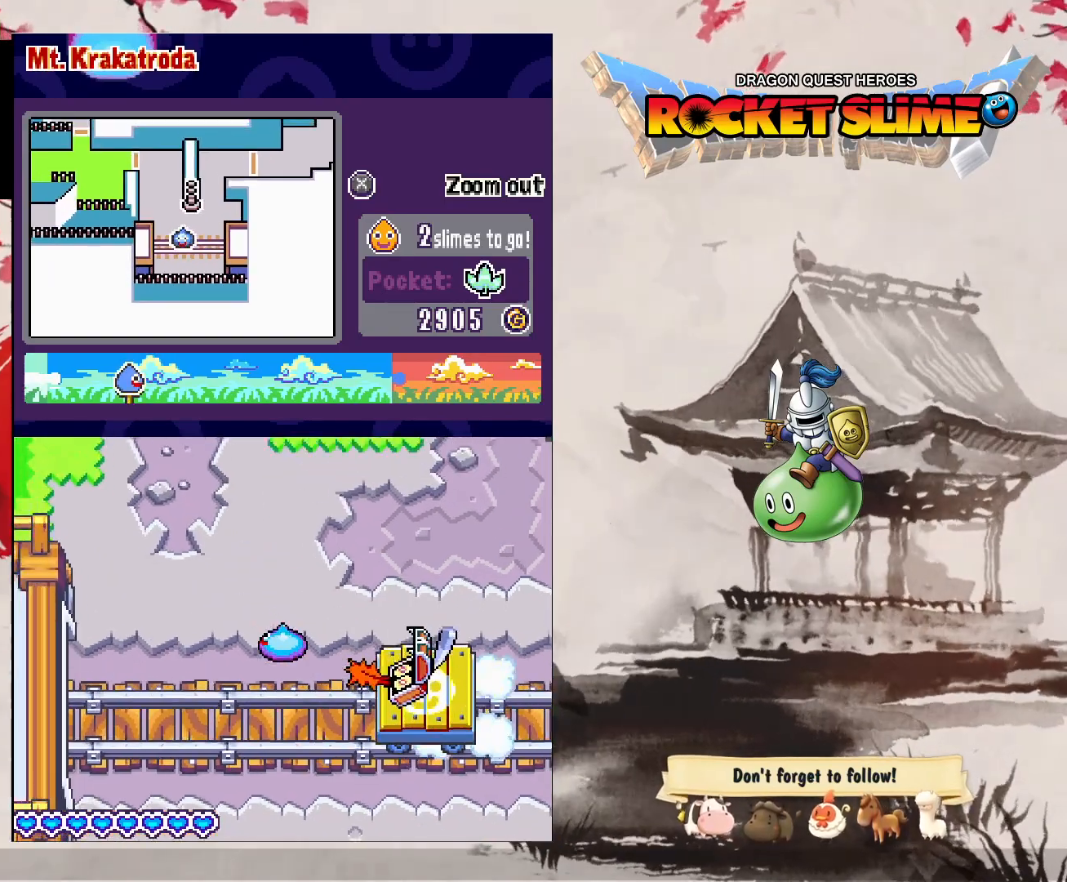
{"buttons": [], "left_stick": "center", "right_stick": "center", "events": []}
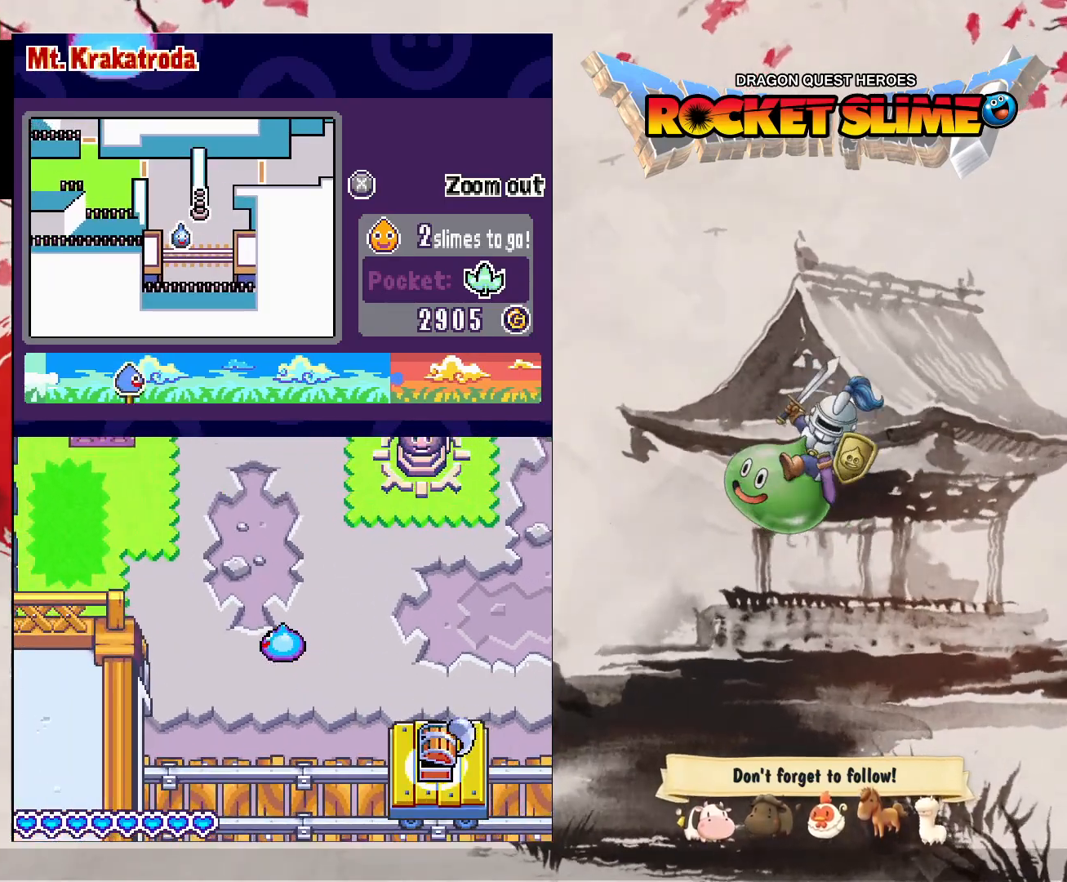
{"buttons": [], "left_stick": "center", "right_stick": "center", "events": []}
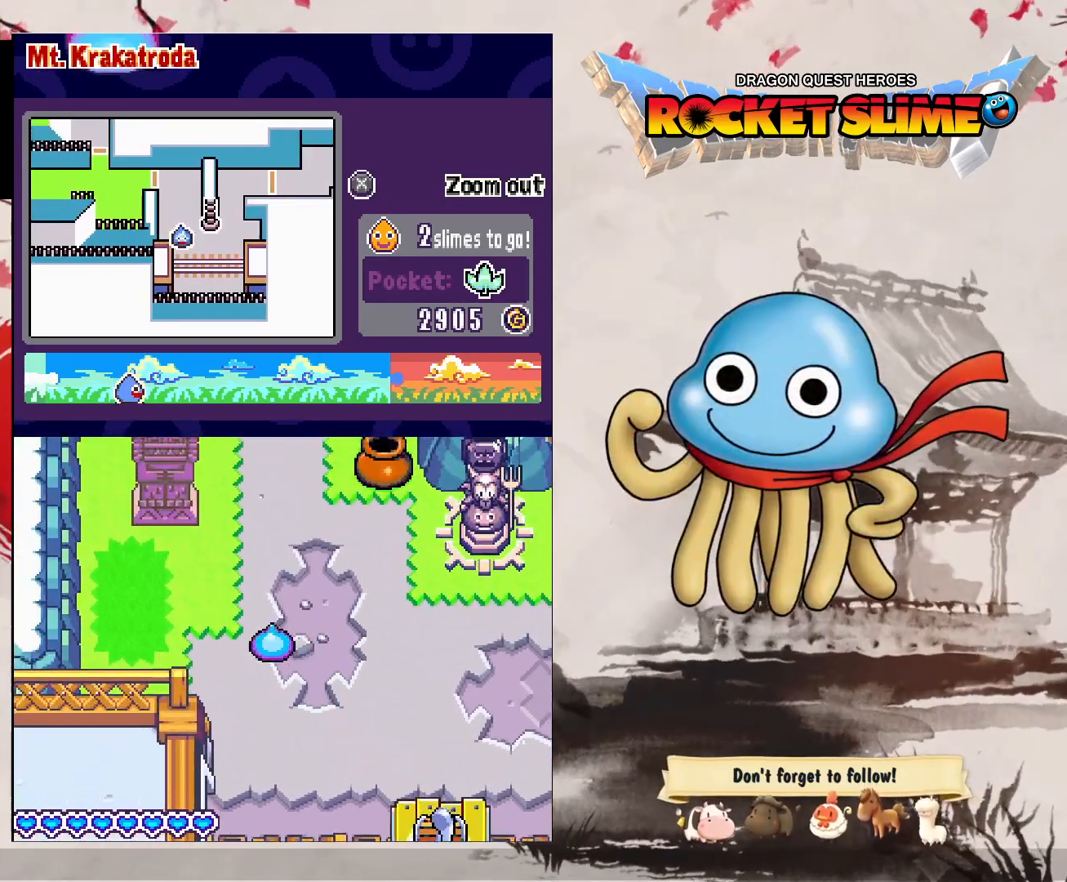
{"buttons": [], "left_stick": "center", "right_stick": "center", "events": []}
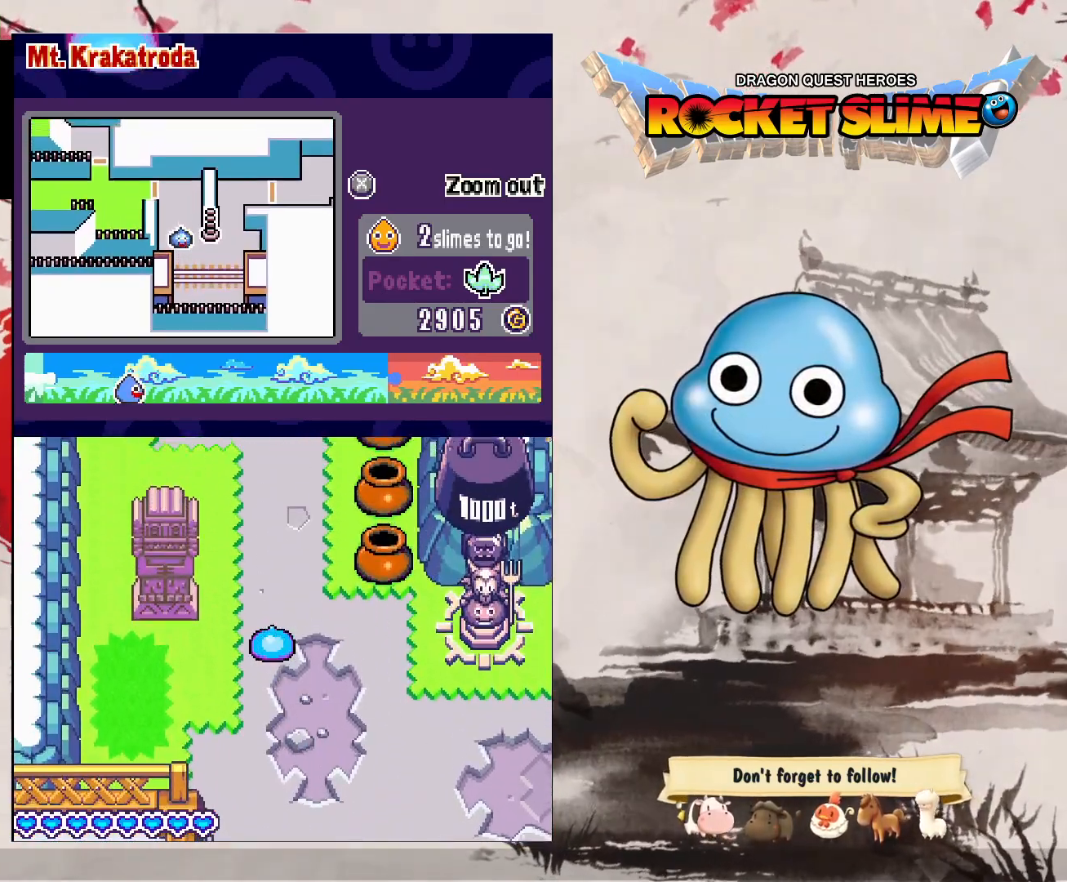
{"buttons": [], "left_stick": "center", "right_stick": "center", "events": []}
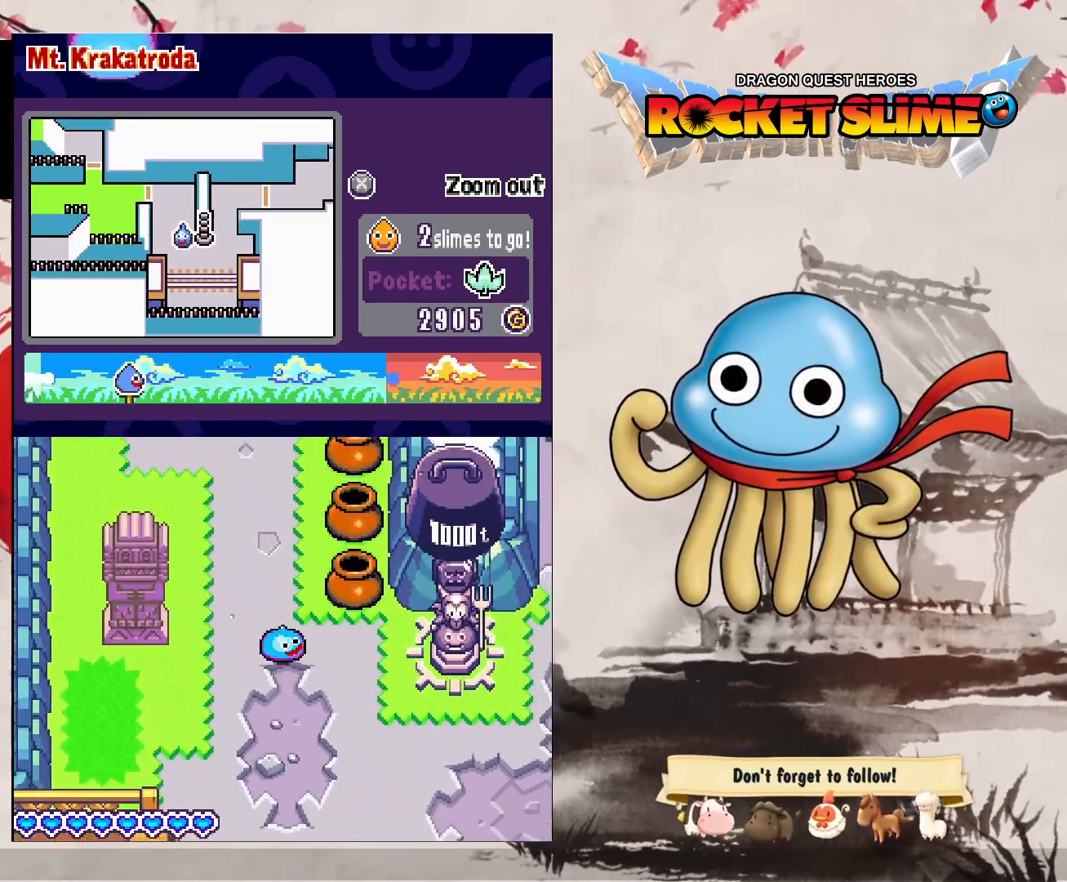
{"buttons": ["Y"], "left_stick": "center", "right_stick": "center", "events": [[483, "Y", "down"]]}
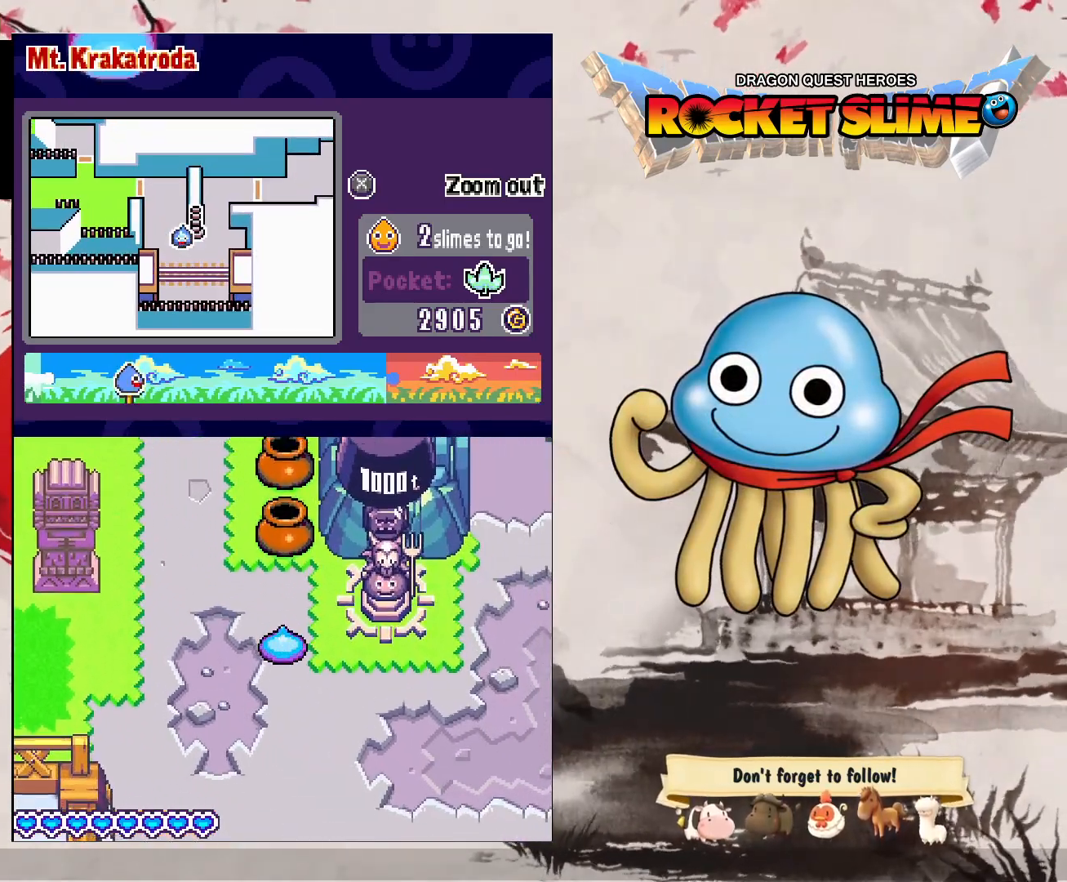
{"buttons": ["Y"], "left_stick": "center", "right_stick": "center", "events": []}
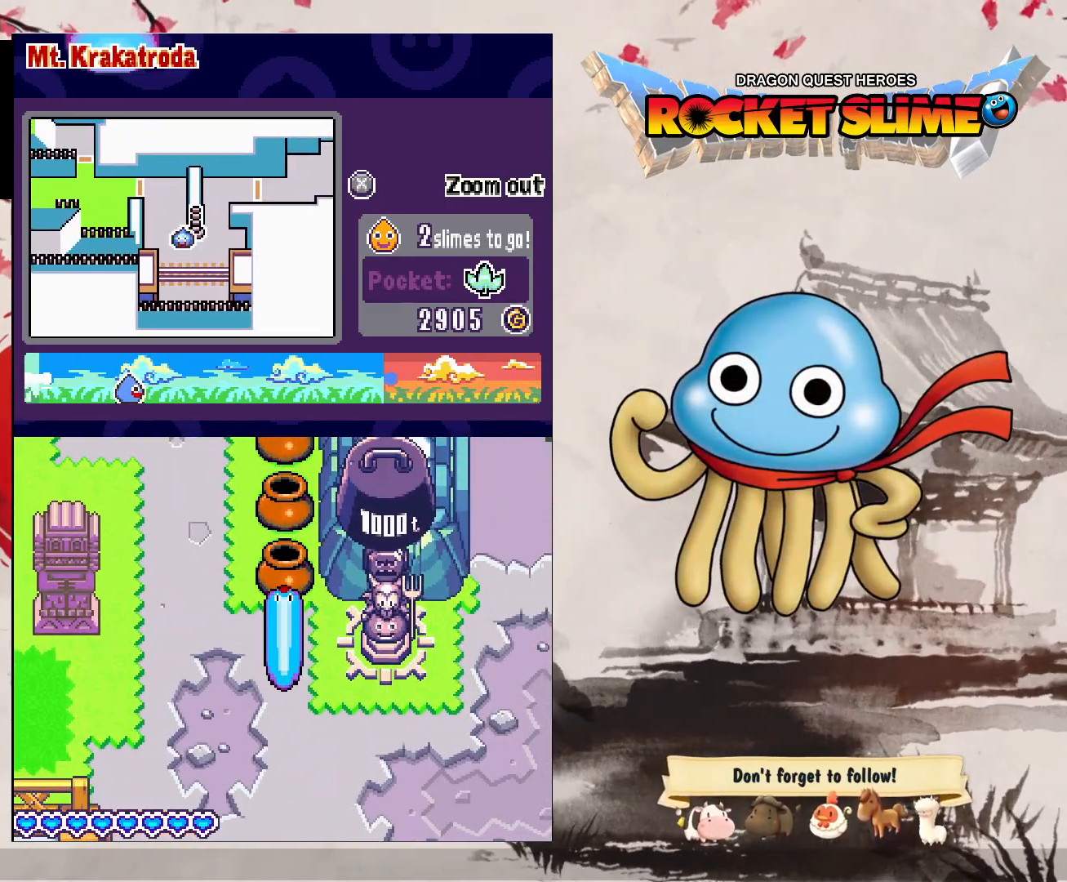
{"buttons": ["Y"], "left_stick": "center", "right_stick": "center", "events": []}
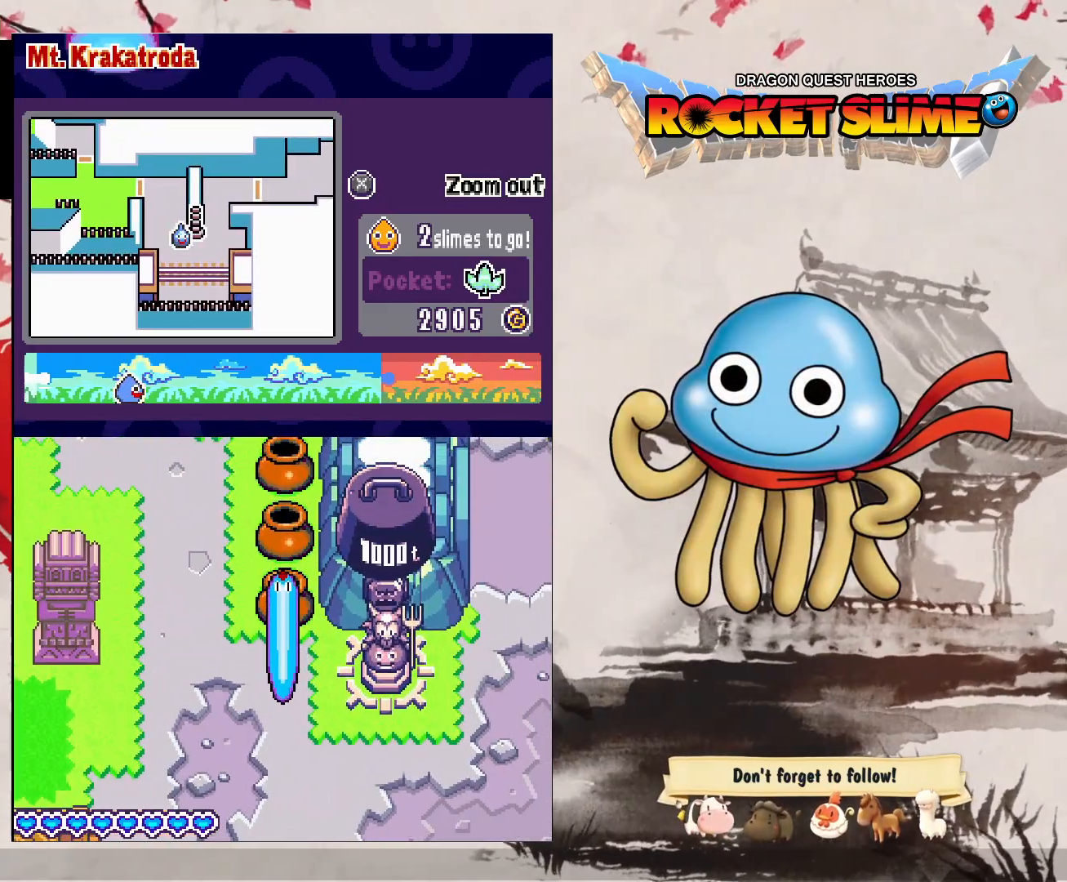
{"buttons": [], "left_stick": "center", "right_stick": "center", "events": [[217, "Y", "up"]]}